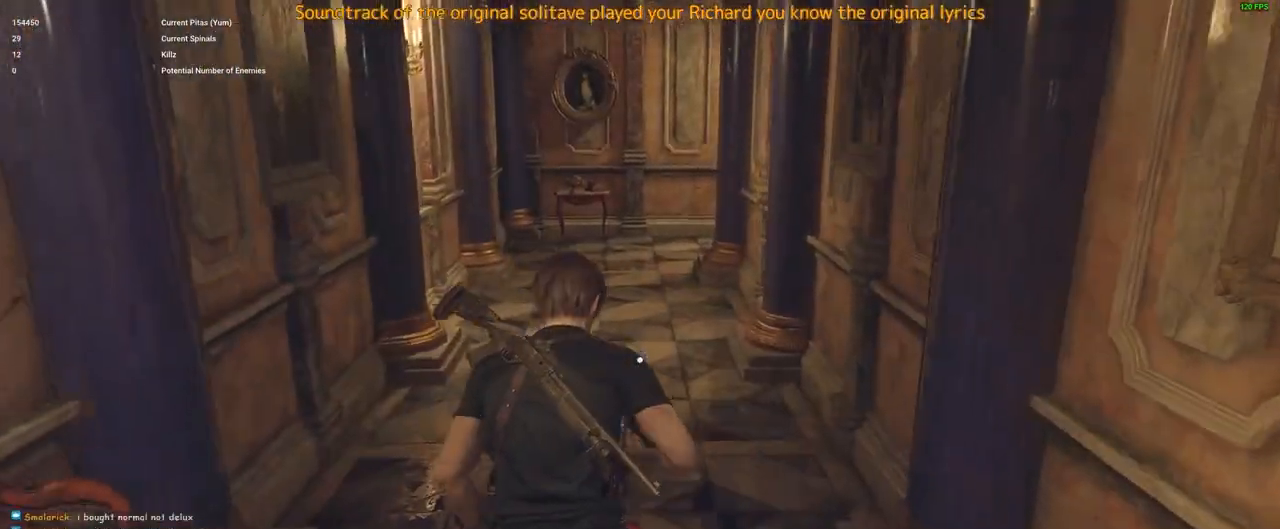
Gameplay with keyboard and mouse; each line is a JSON object with the keys and mouse buttons held at the frame after it. "events" lists presses ("down") and releases ("up") of "1", "2", "3", "4", "5", "a", "alt", "c", "caps_lock", "ctrl", "d", "e", "f", "g", "q", "r", "s", "shift", "space", "t", "tab", "v", "w", "x", "z", "mouse_left", "mouse_wheel" and "mouse_right" between this image and that frame as [ms after this image, input, new state], when the widget could be followed in between. "mouse_left", "mouse_wheel", "mouse_right" = the "left", "wheel", "right" buttons of the "mouse" list. No other keys are recorded. "wheel" means that the mouse wheel is clicked or scrolled. Not read: mouse_move.
{"keys": ["shift", "w"], "mouse": [], "events": []}
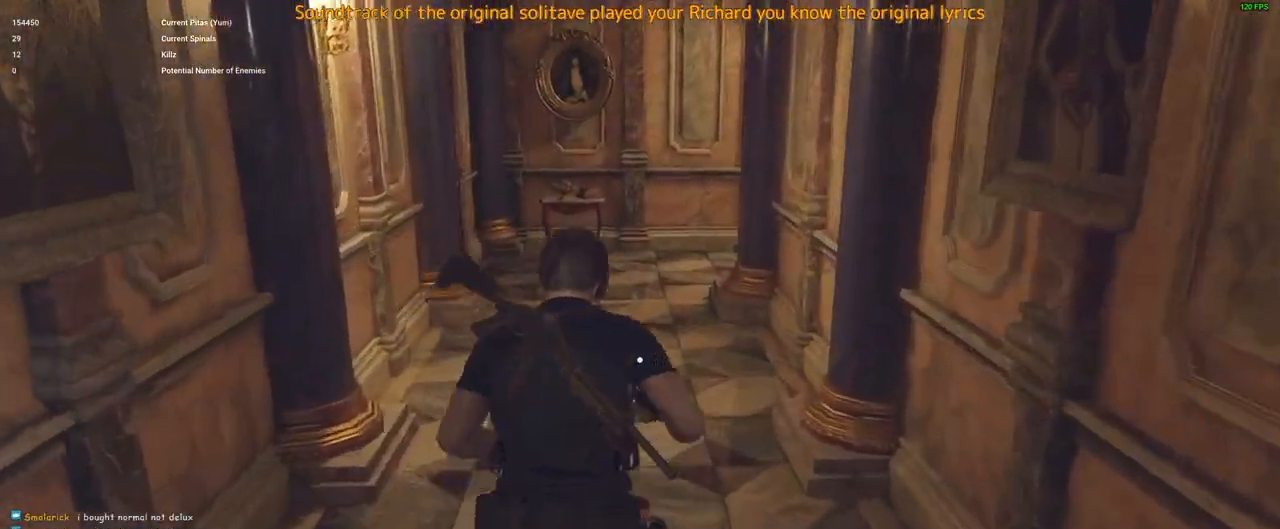
{"keys": ["shift", "w"], "mouse": [], "events": []}
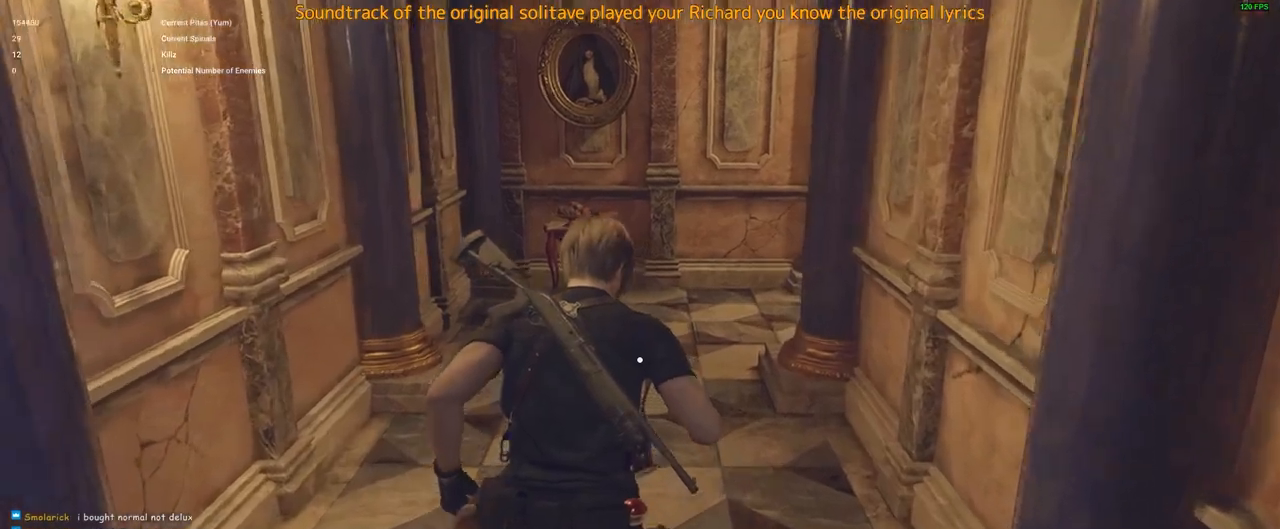
{"keys": ["shift", "w"], "mouse": [], "events": []}
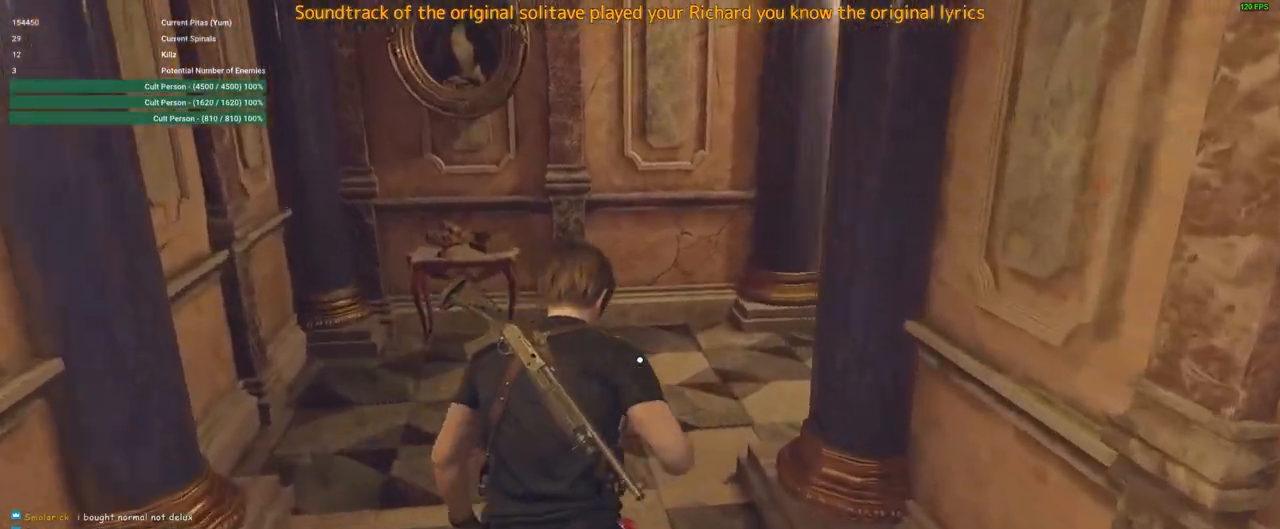
{"keys": ["shift", "w"], "mouse": [], "events": []}
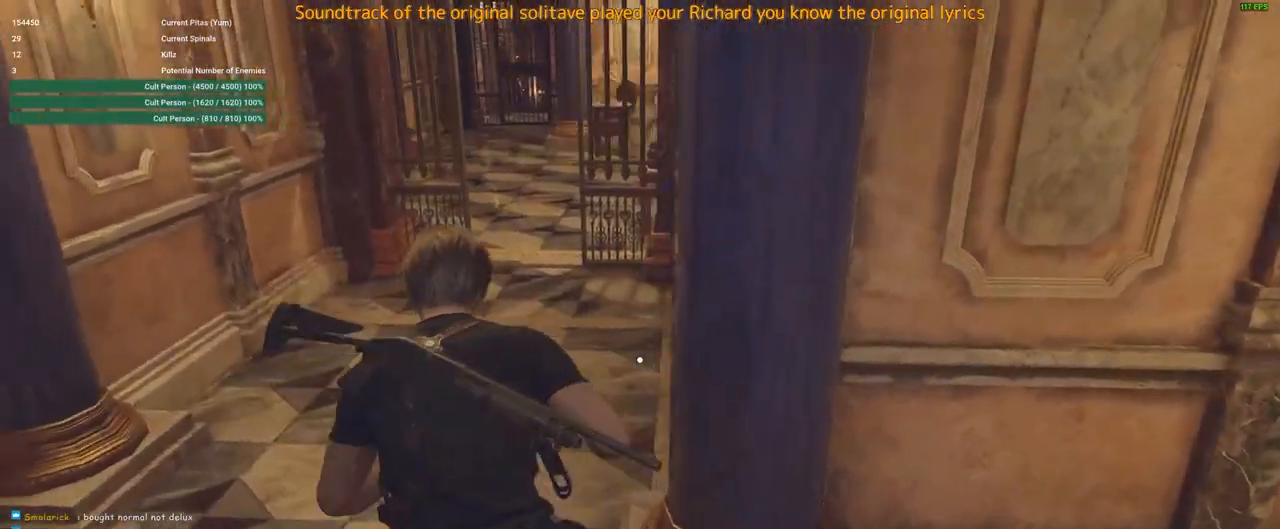
{"keys": ["shift", "w"], "mouse": [], "events": []}
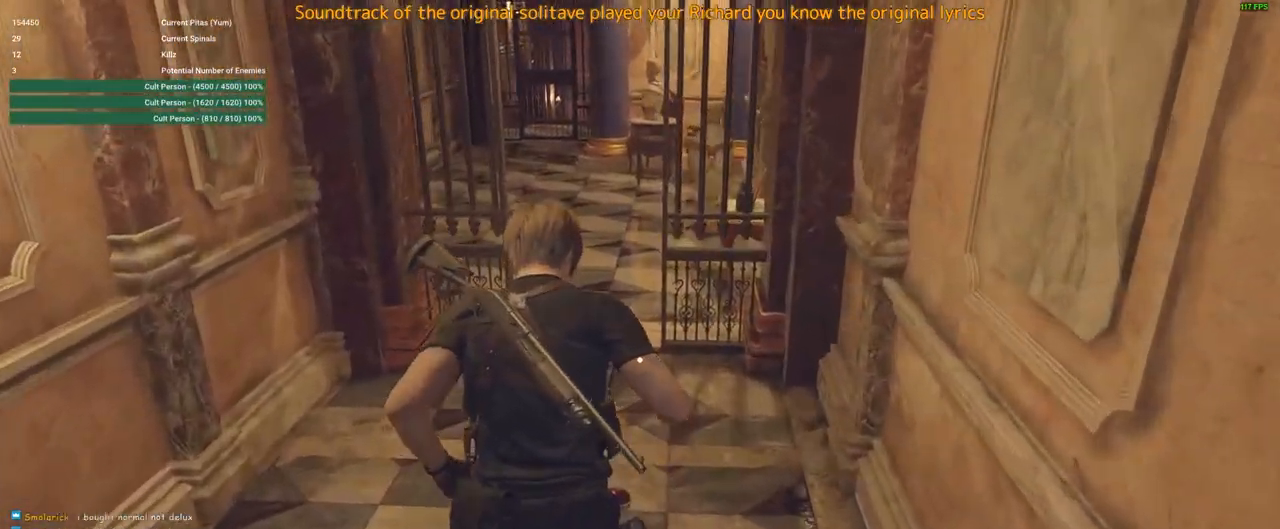
{"keys": ["shift", "w"], "mouse": [], "events": [[283, "a", "down"], [317, "a", "up"]]}
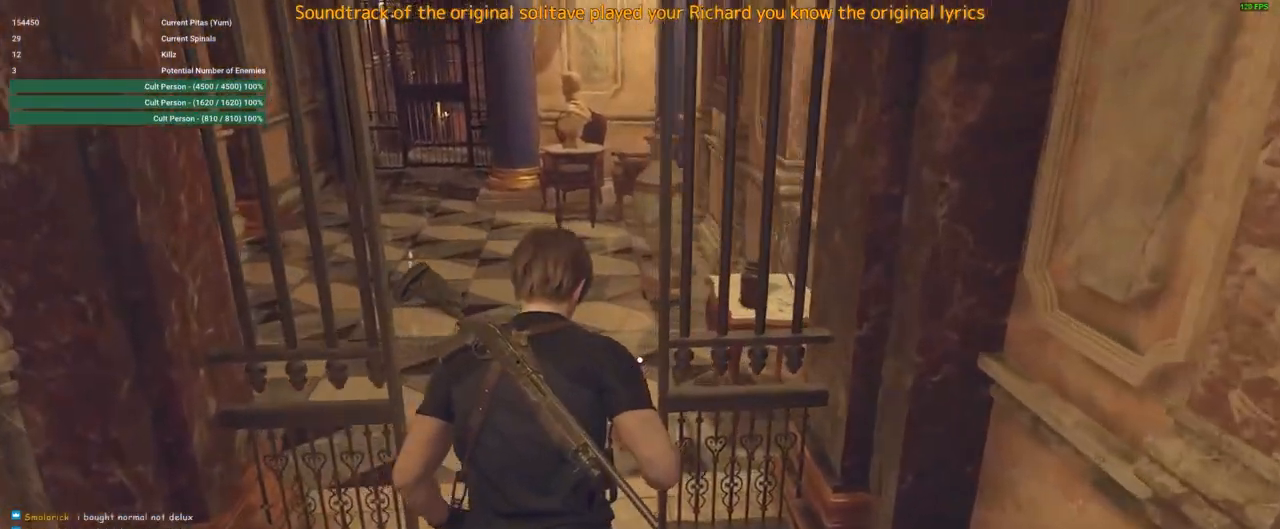
{"keys": ["shift", "w"], "mouse": [], "events": []}
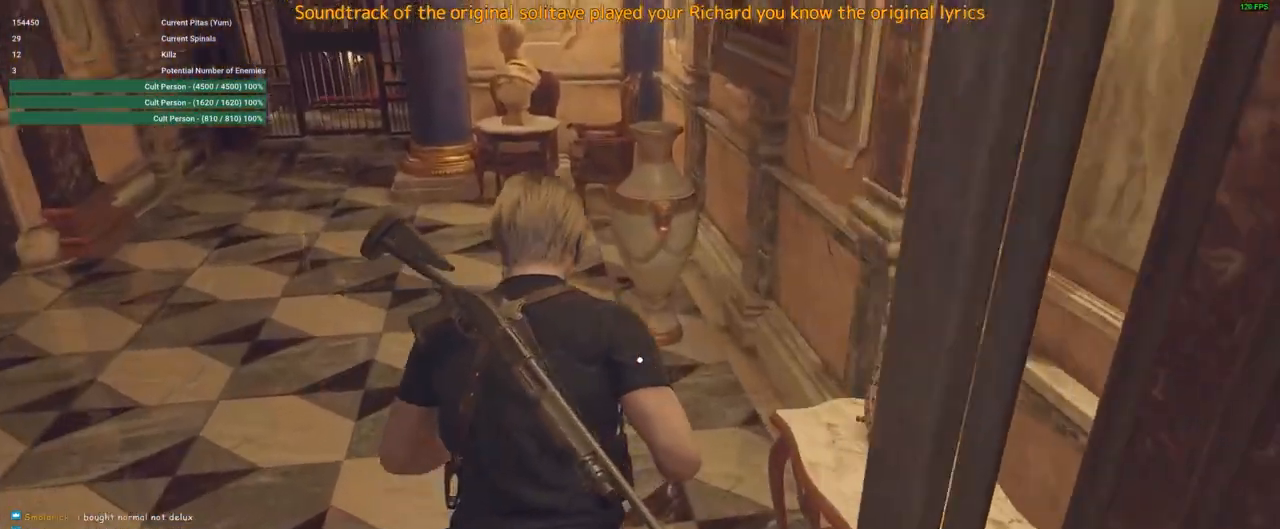
{"keys": ["space", "w"], "mouse": ["left"], "events": [[33, "shift", "up"], [117, "space", "down"], [250, "mouse_left", "down"]]}
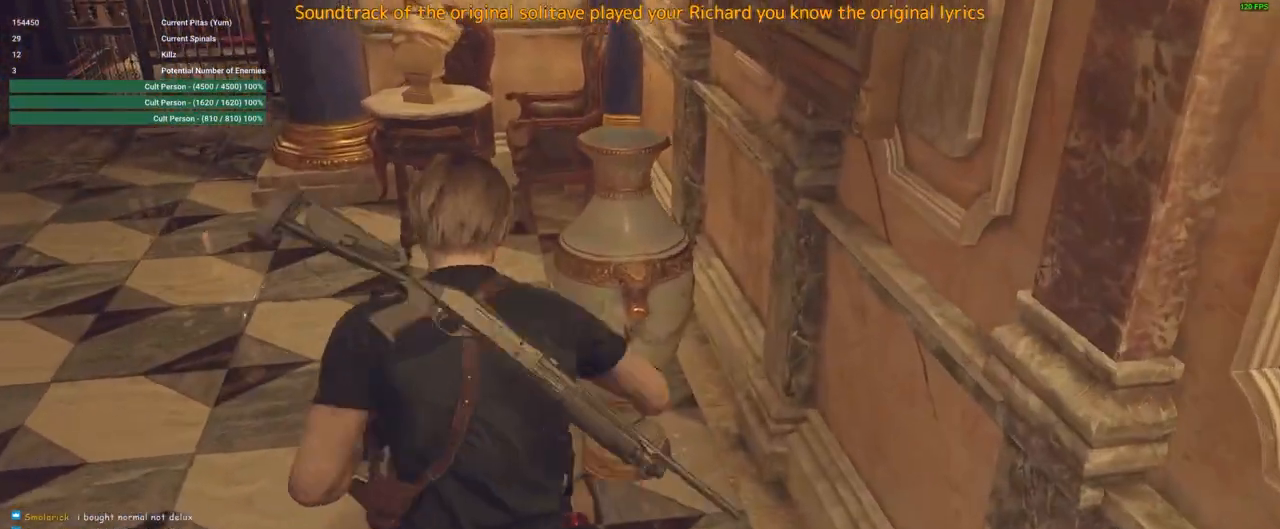
{"keys": [], "mouse": [], "events": [[133, "mouse_left", "up"], [233, "space", "up"], [417, "w", "up"]]}
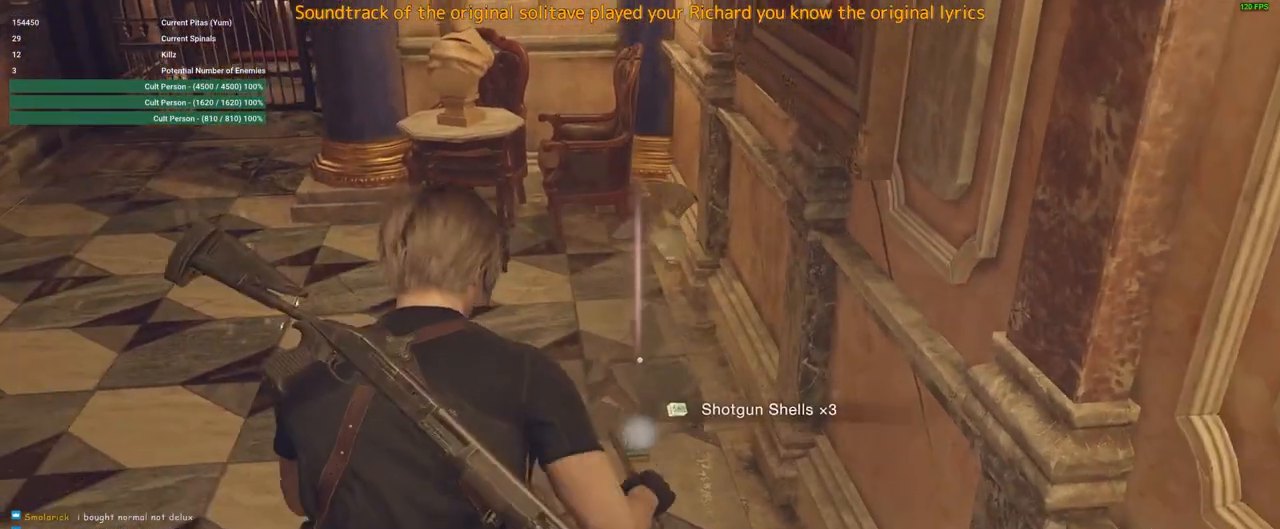
{"keys": ["w"], "mouse": [], "events": [[50, "f", "down"], [150, "f", "up"], [400, "w", "down"]]}
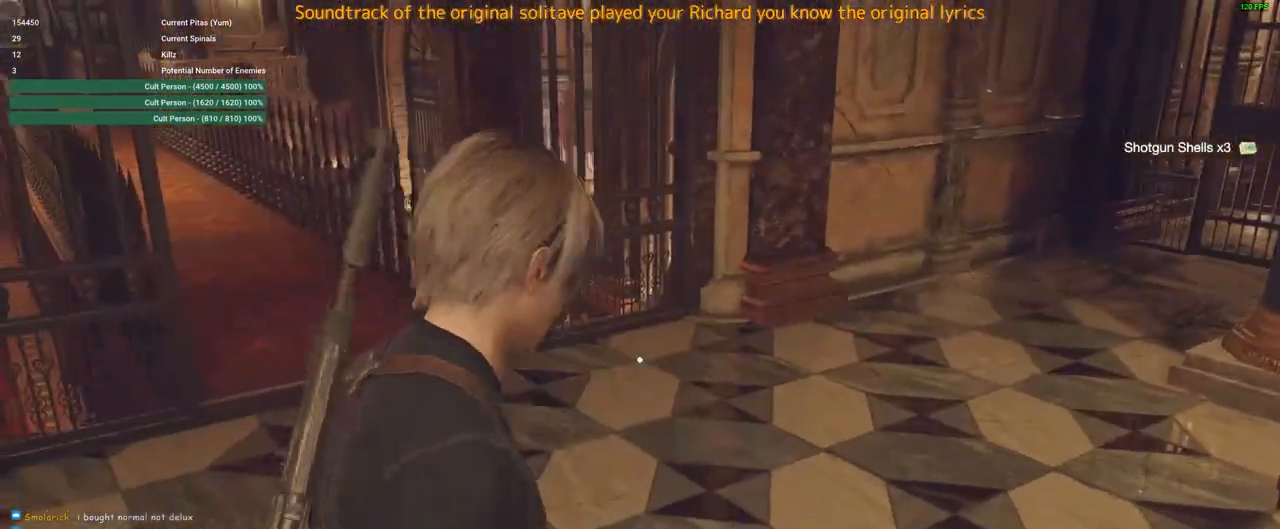
{"keys": [], "mouse": [], "events": [[133, "mouse_right", "down"], [217, "mouse_right", "up"], [400, "w", "up"]]}
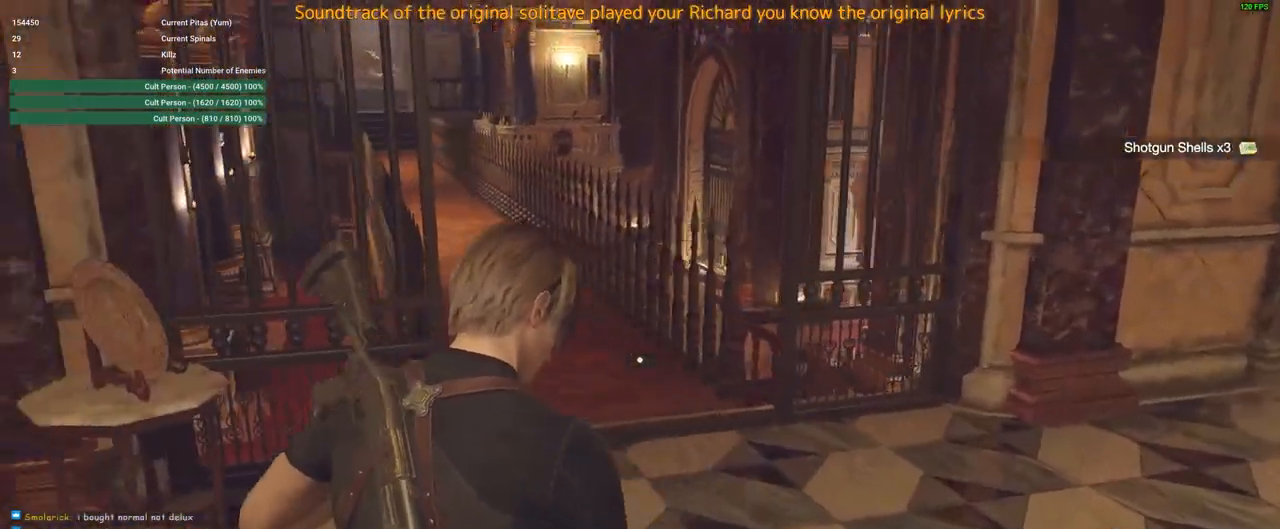
{"keys": [], "mouse": [], "events": [[100, "w", "down"], [333, "w", "up"], [417, "tab", "down"], [467, "tab", "up"]]}
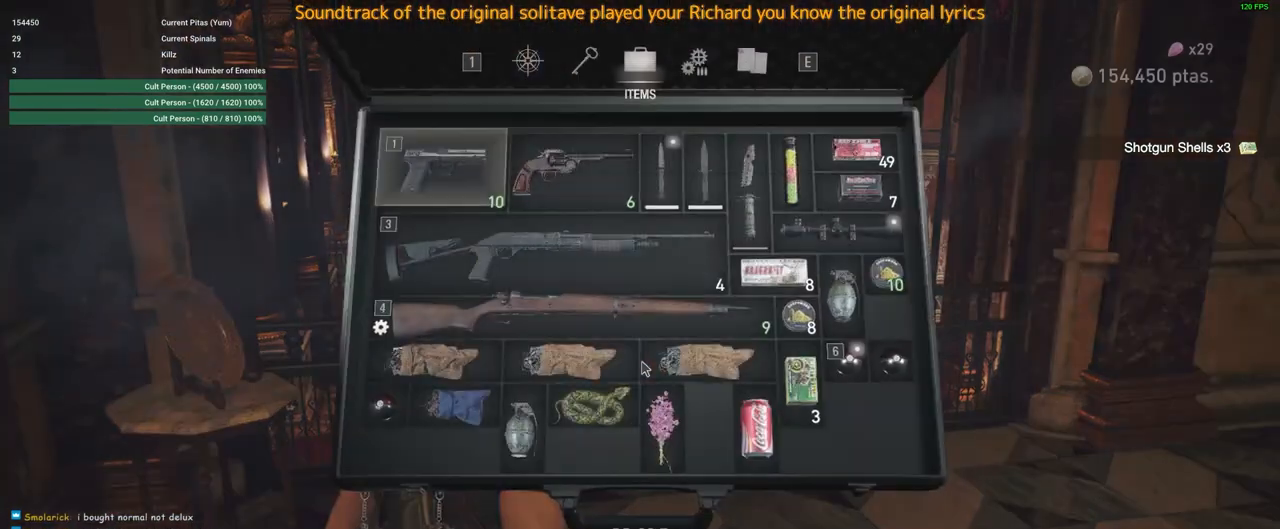
{"keys": [], "mouse": [], "events": []}
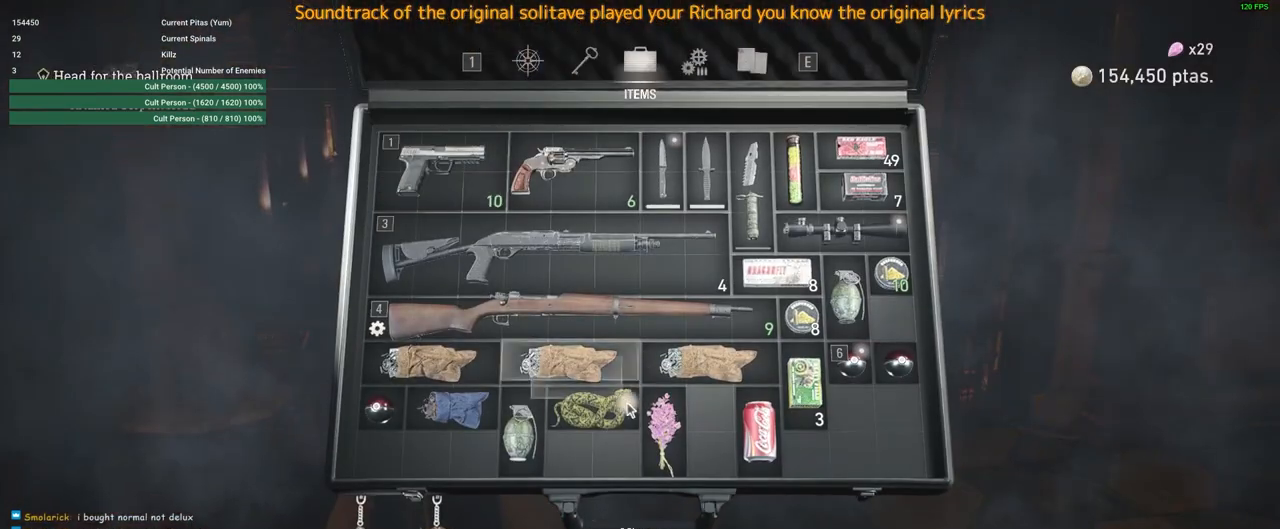
{"keys": [], "mouse": [], "events": []}
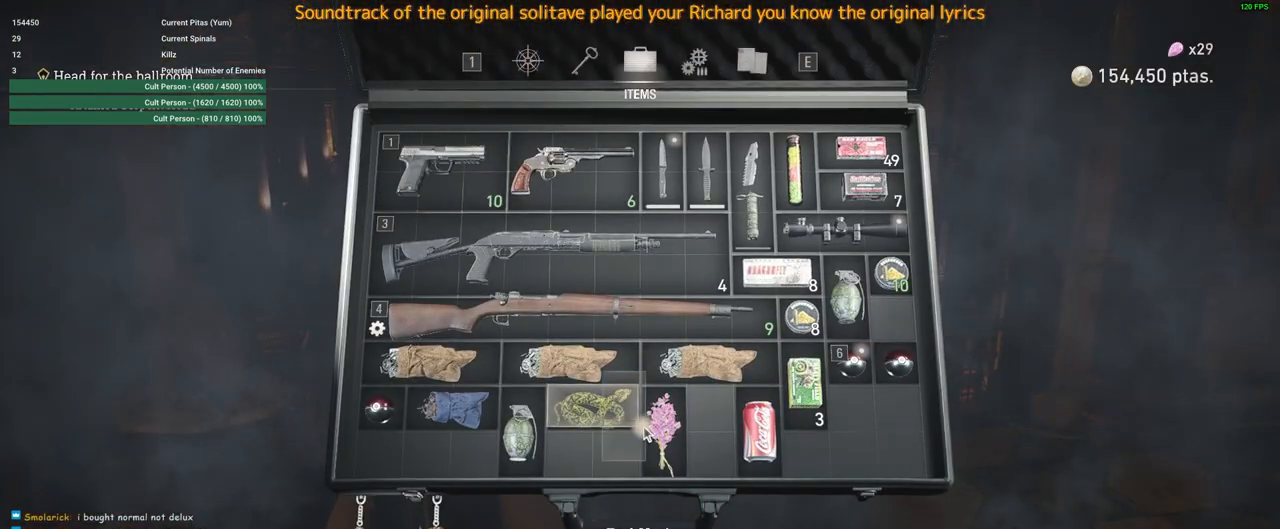
{"keys": [], "mouse": [], "events": []}
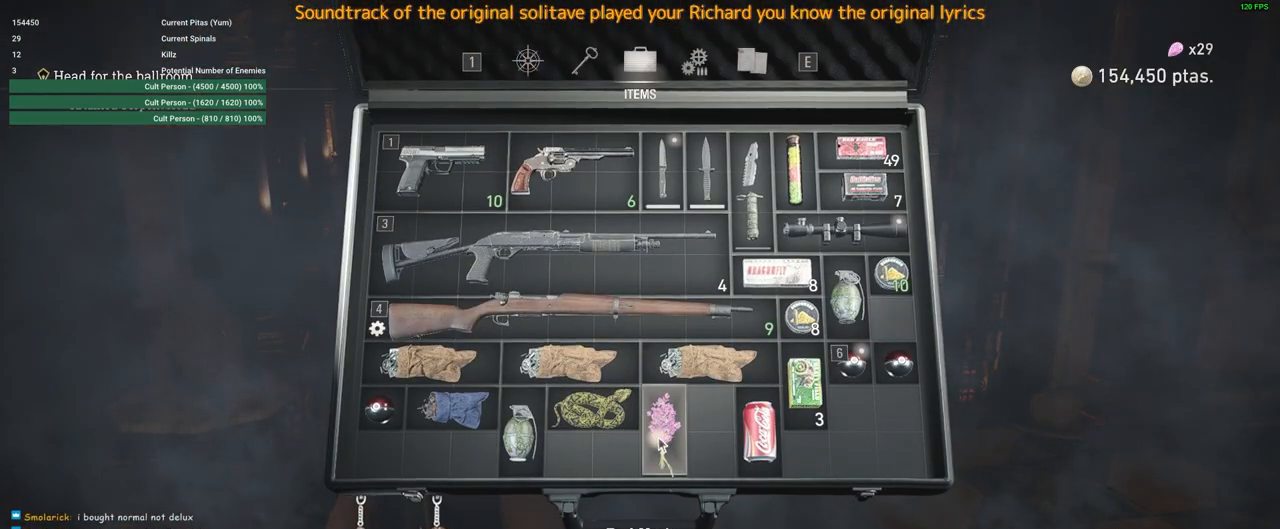
{"keys": [], "mouse": [], "events": []}
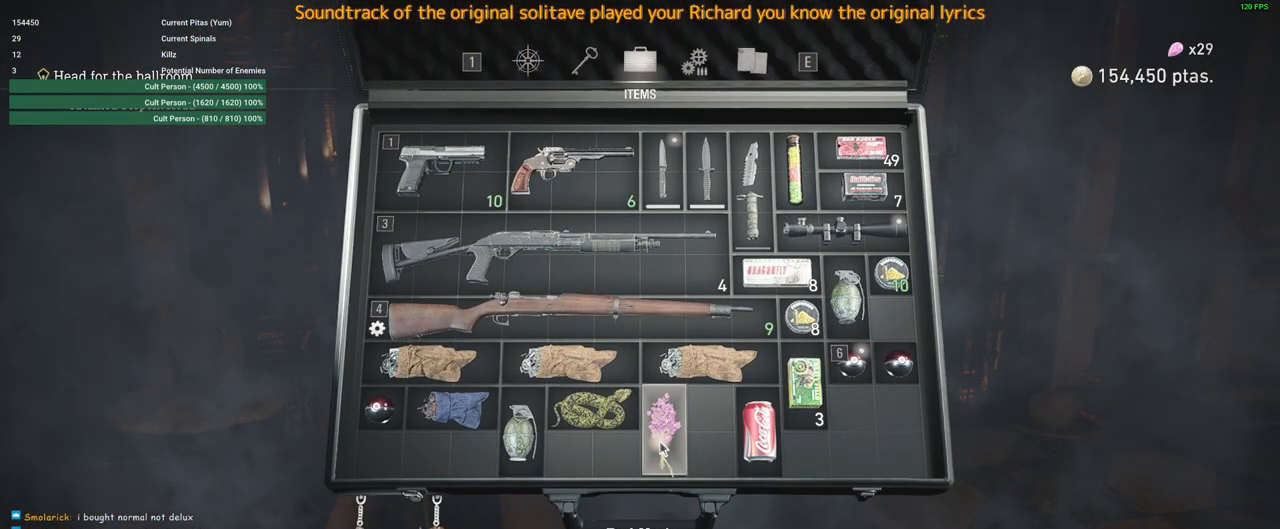
{"keys": [], "mouse": [], "events": []}
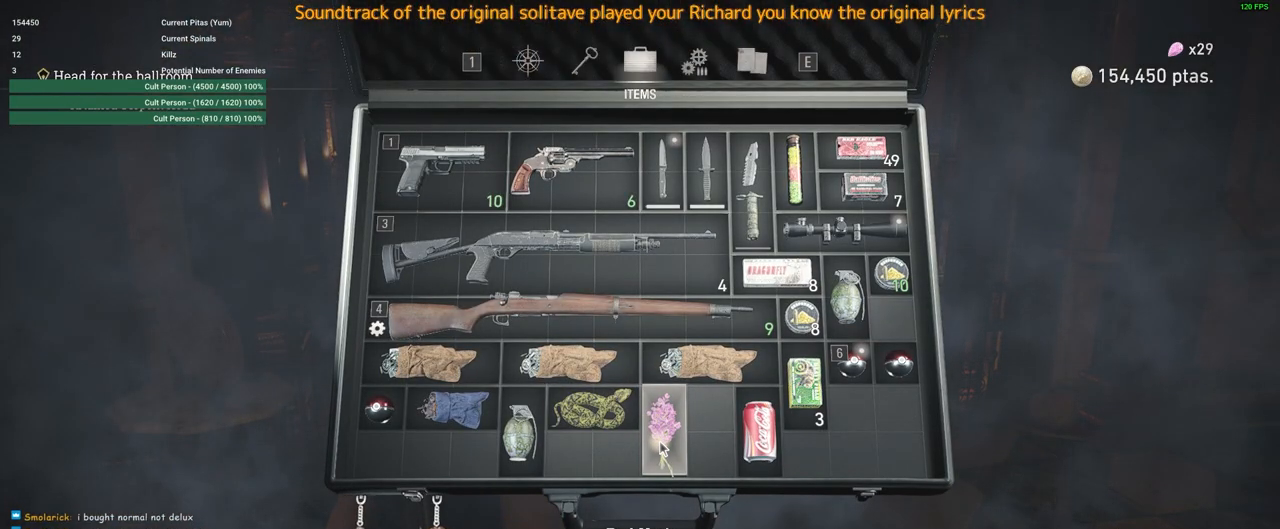
{"keys": [], "mouse": [], "events": []}
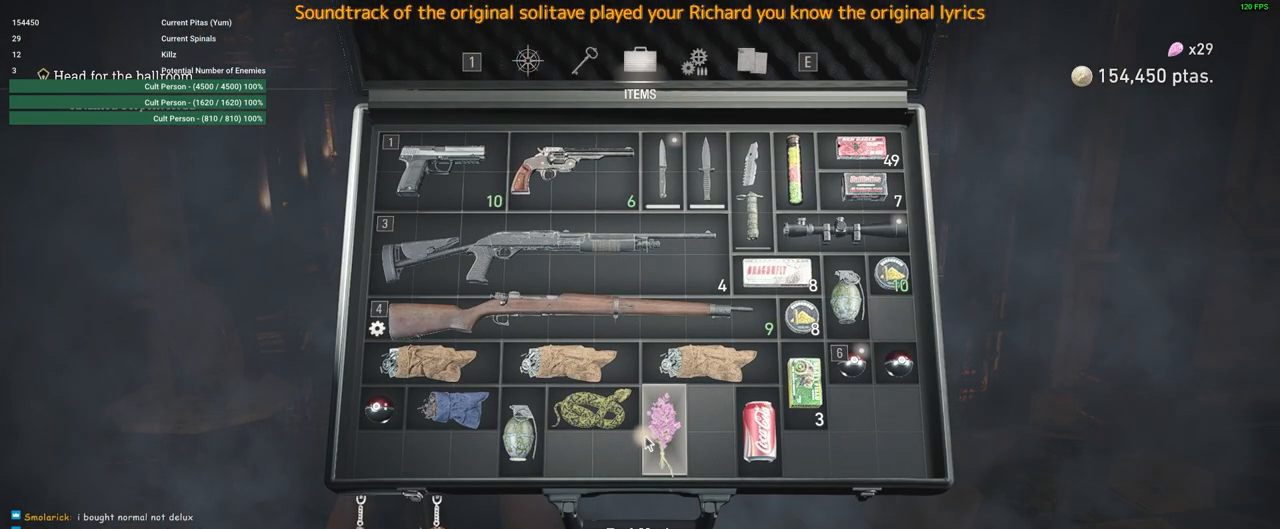
{"keys": [], "mouse": [], "events": []}
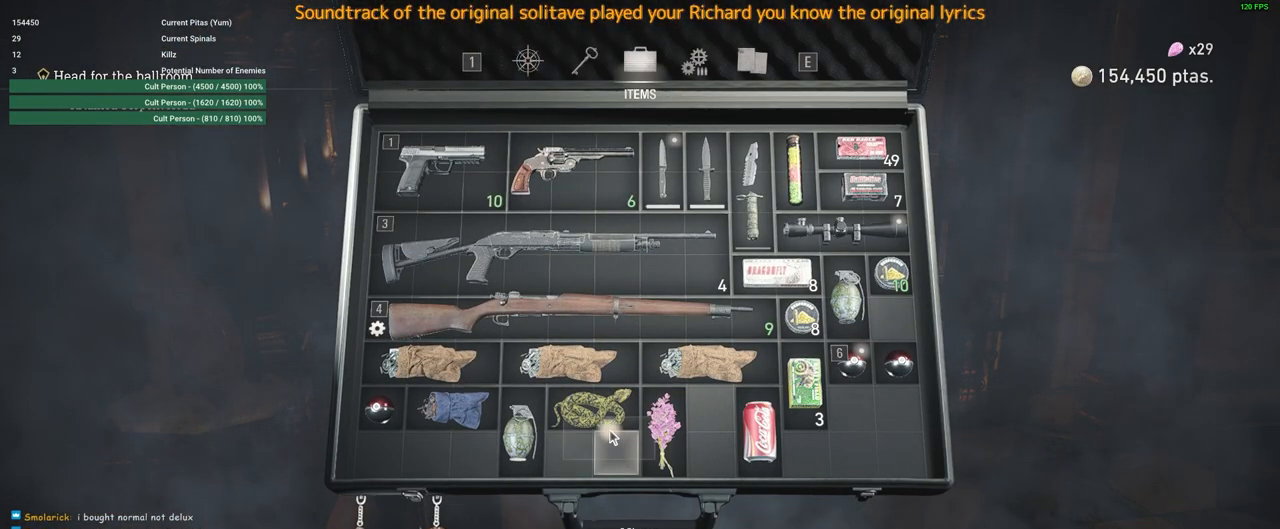
{"keys": [], "mouse": [], "events": []}
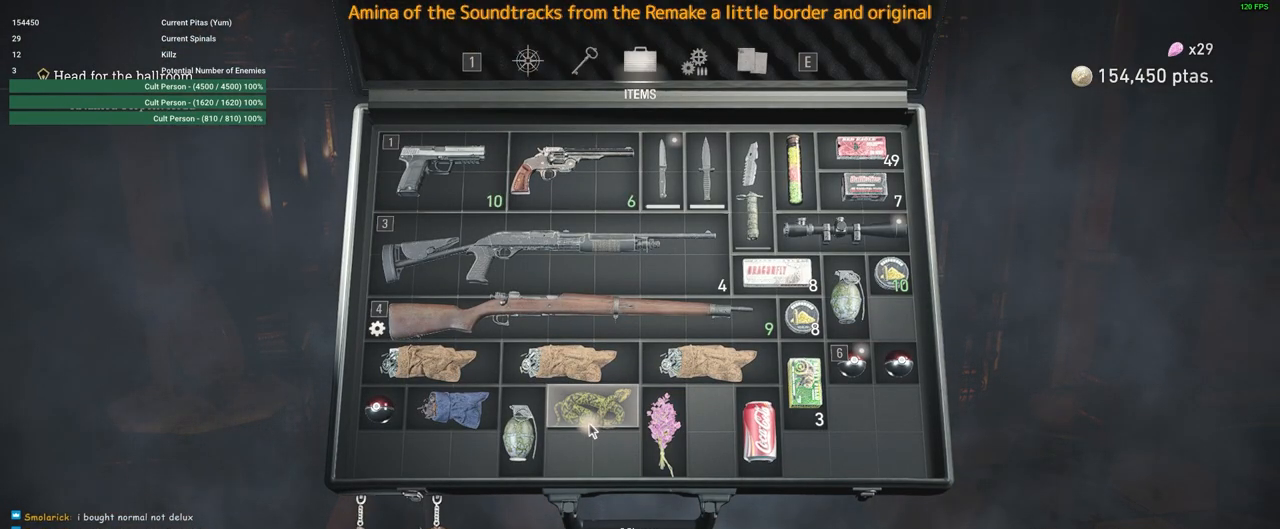
{"keys": [], "mouse": [], "events": []}
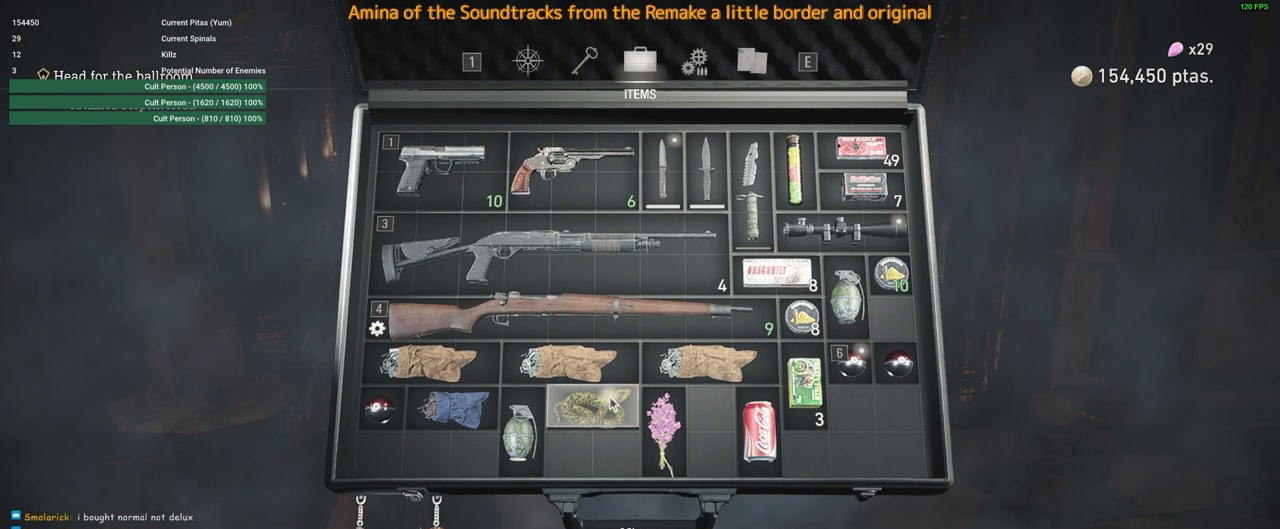
{"keys": [], "mouse": [], "events": []}
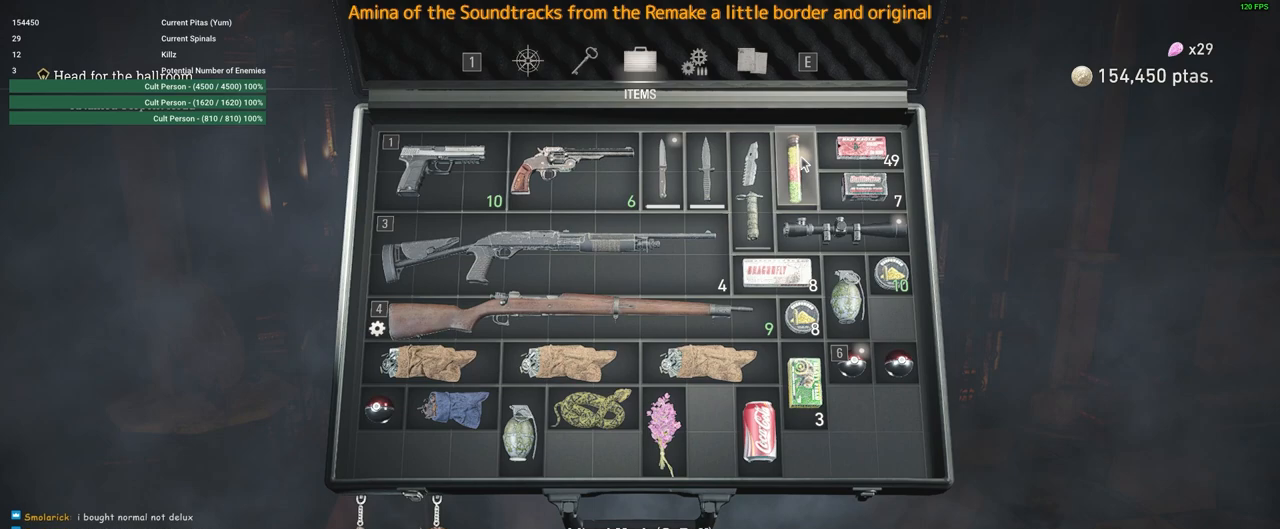
{"keys": [], "mouse": [], "events": [[83, "mouse_left", "down"], [167, "mouse_left", "up"]]}
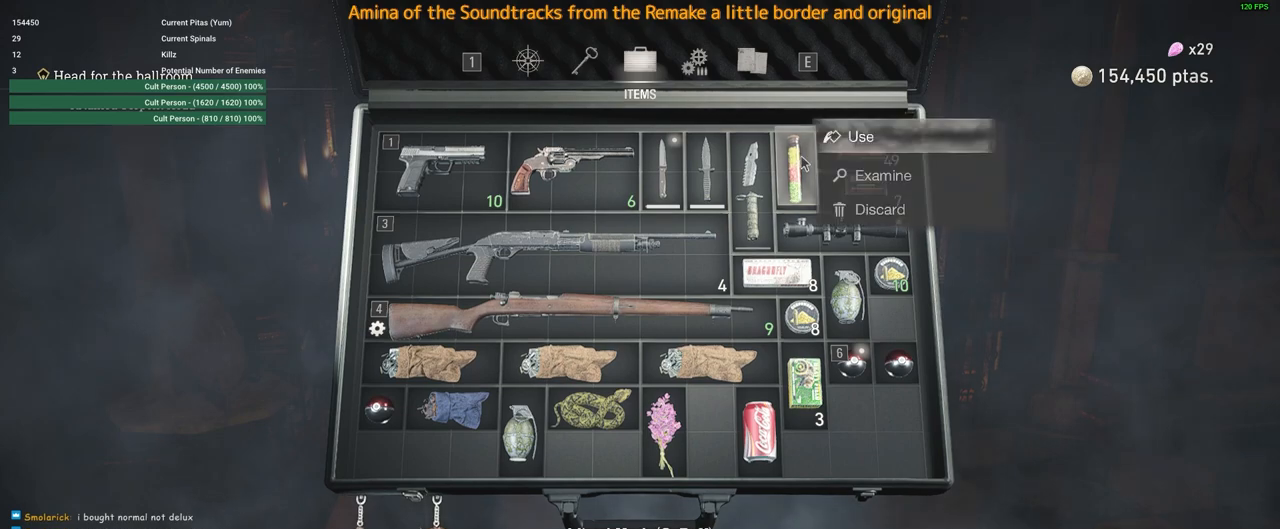
{"keys": [], "mouse": [], "events": []}
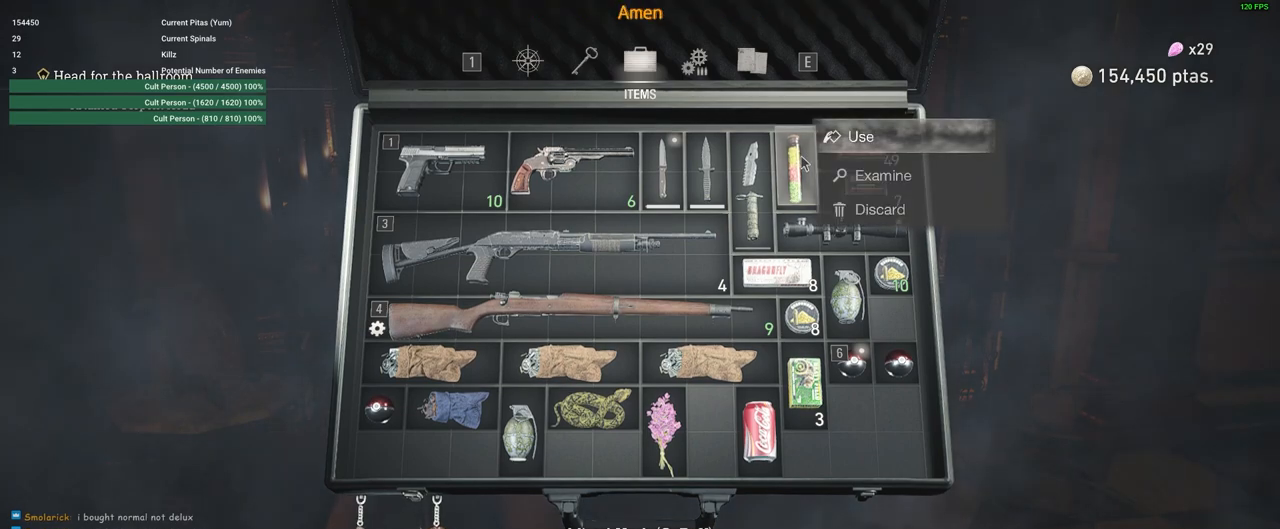
{"keys": [], "mouse": [], "events": [[283, "f", "down"], [333, "f", "up"]]}